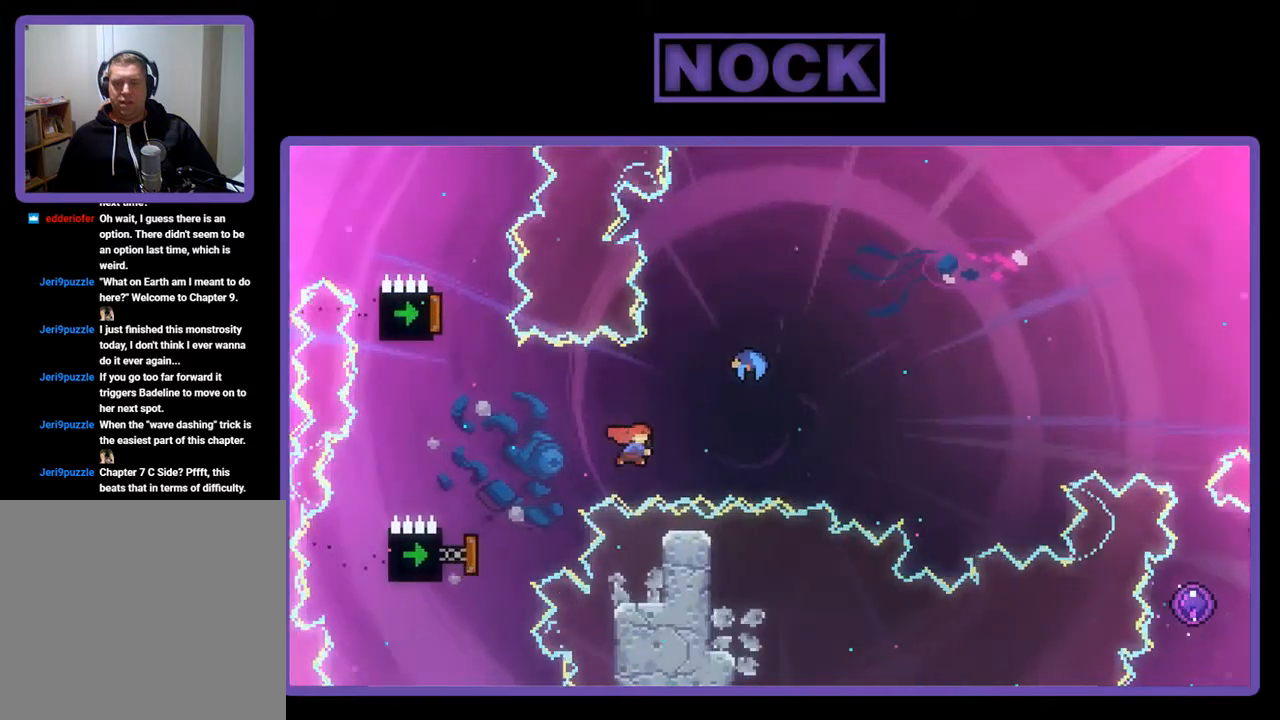
Gameplay with a controller (PlayStation layout); each line is a JSON object with the inputs held at the frame after it. "events" lists button and stick changes between this image and that frame as [ms after this image, input, new state], when the widget could be followed in between. Not read: right_stick.
{"buttons": ["R2", "DPAD_UP", "DPAD_RIGHT"], "left_stick": "center", "events": [[233, "CIRCLE", "up"]]}
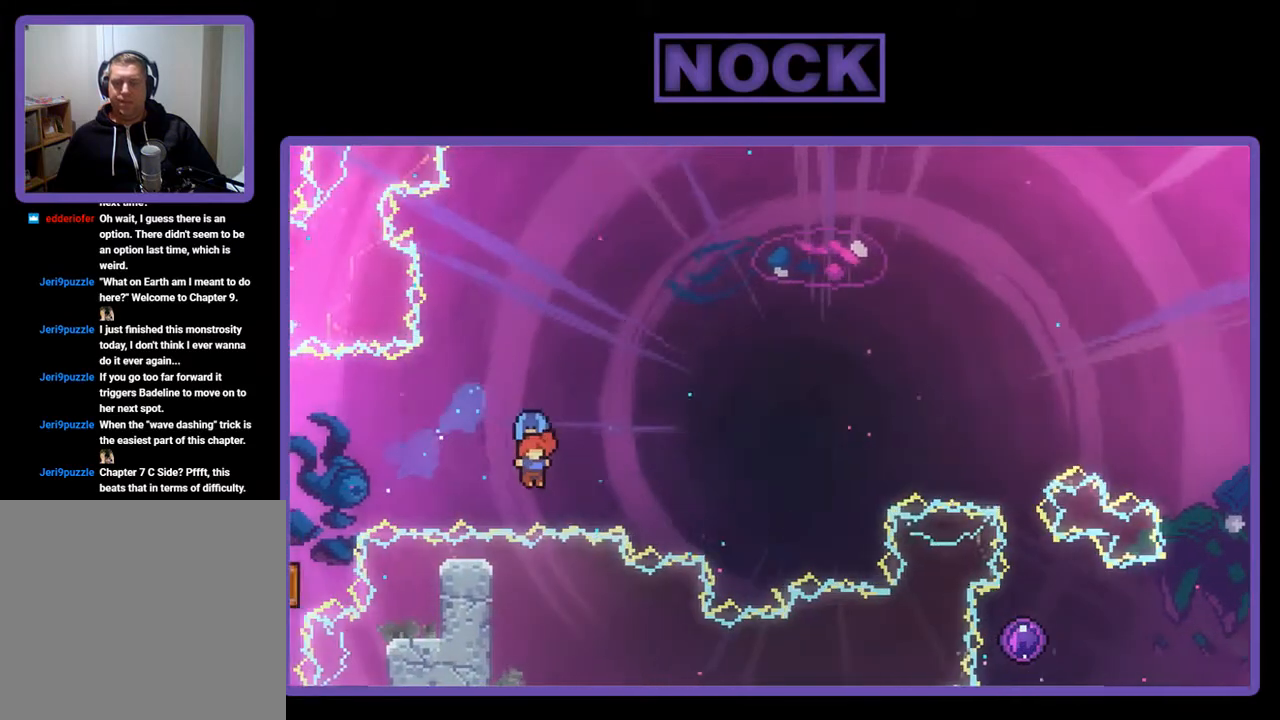
{"buttons": ["R2", "DPAD_UP", "DPAD_RIGHT"], "left_stick": "center", "events": [[200, "DPAD_RIGHT", "up"], [233, "DPAD_UP", "up"], [367, "DPAD_RIGHT", "down"], [367, "DPAD_UP", "down"]]}
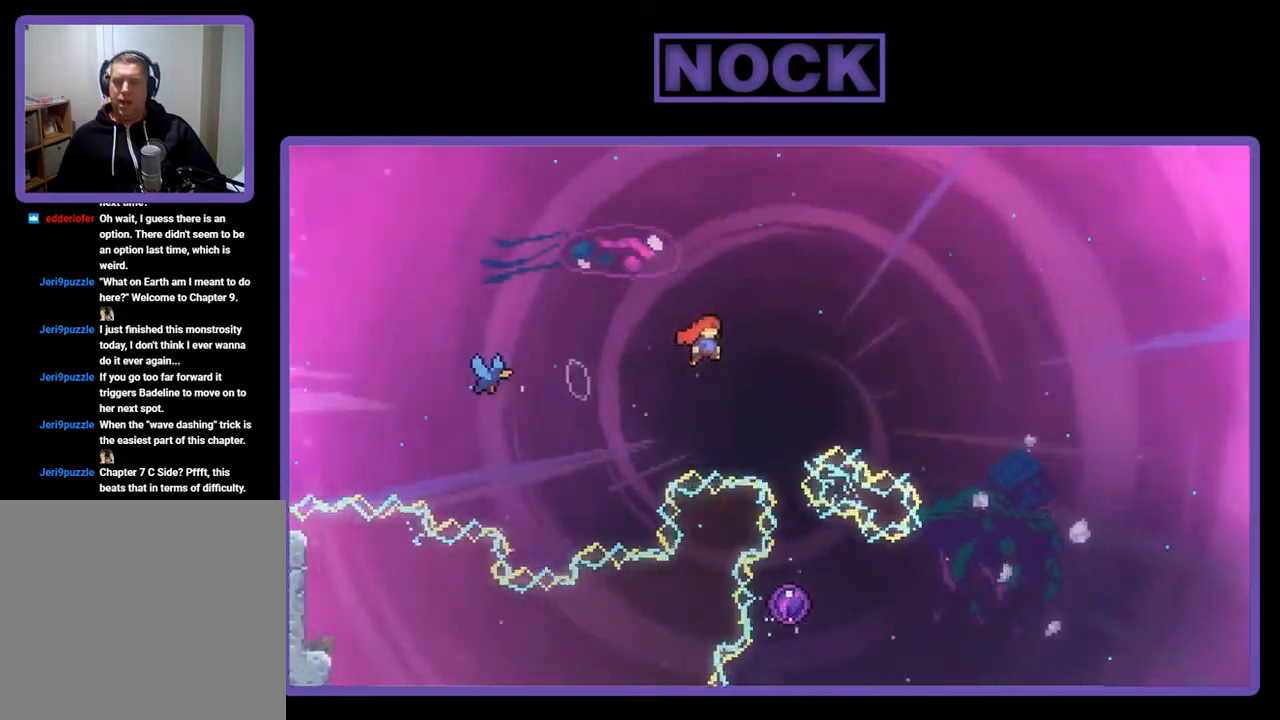
{"buttons": ["CIRCLE", "R2", "DPAD_UP", "DPAD_LEFT"], "left_stick": "center", "events": [[100, "DPAD_RIGHT", "up"], [133, "DPAD_UP", "up"], [167, "DPAD_UP", "down"], [200, "CIRCLE", "down"], [433, "DPAD_LEFT", "down"]]}
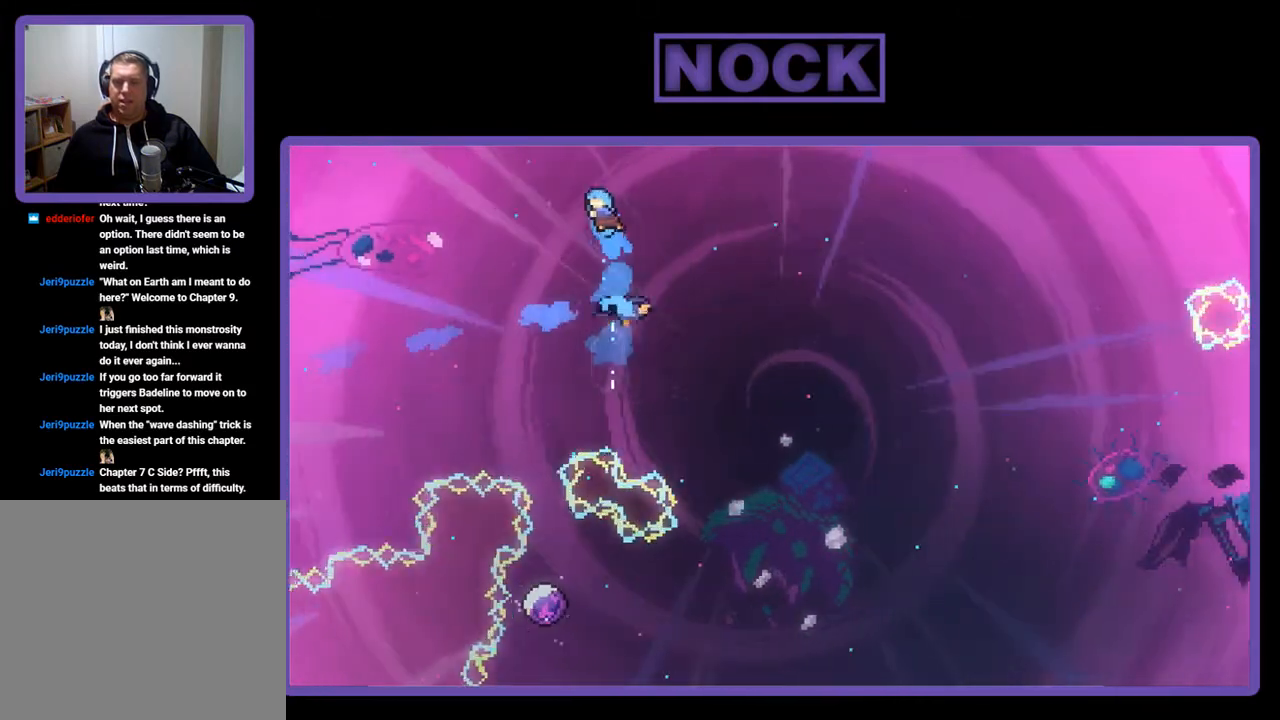
{"buttons": ["R2"], "left_stick": "center", "events": [[33, "CIRCLE", "up"], [33, "DPAD_UP", "up"], [100, "DPAD_LEFT", "up"], [300, "DPAD_LEFT", "down"], [433, "DPAD_LEFT", "up"]]}
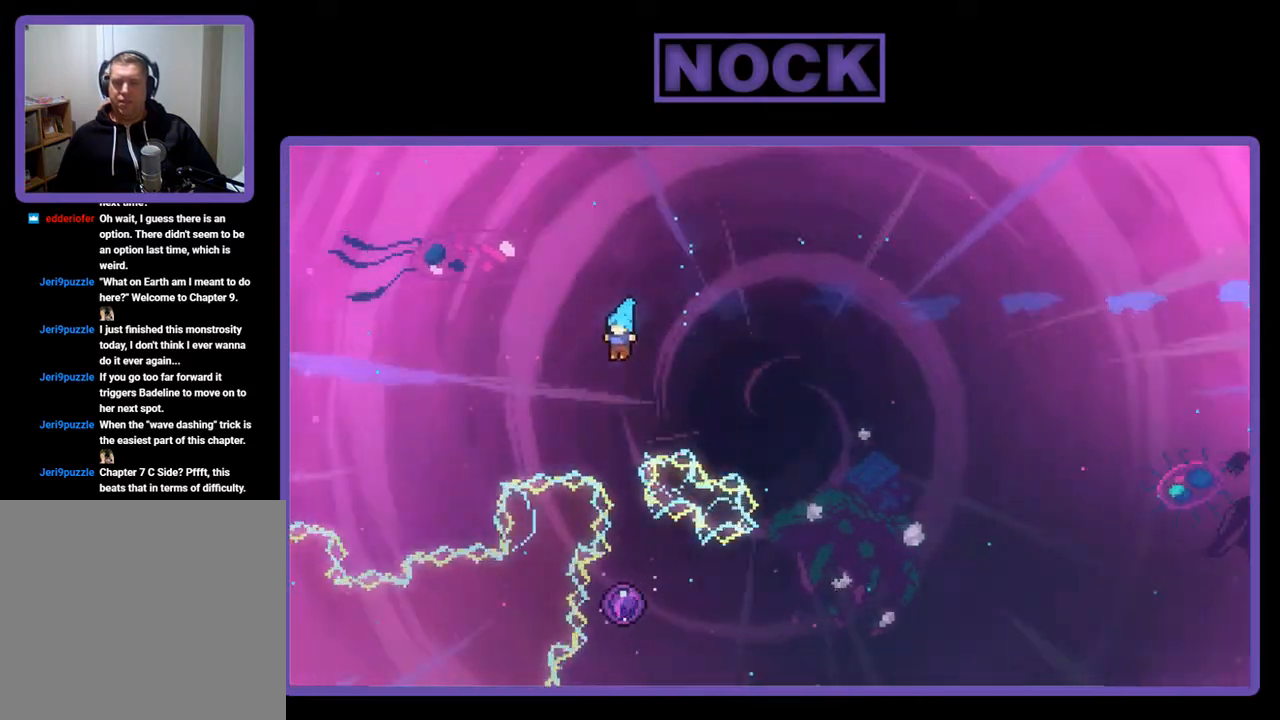
{"buttons": ["R2"], "left_stick": "center", "events": [[167, "DPAD_LEFT", "down"], [300, "DPAD_LEFT", "up"]]}
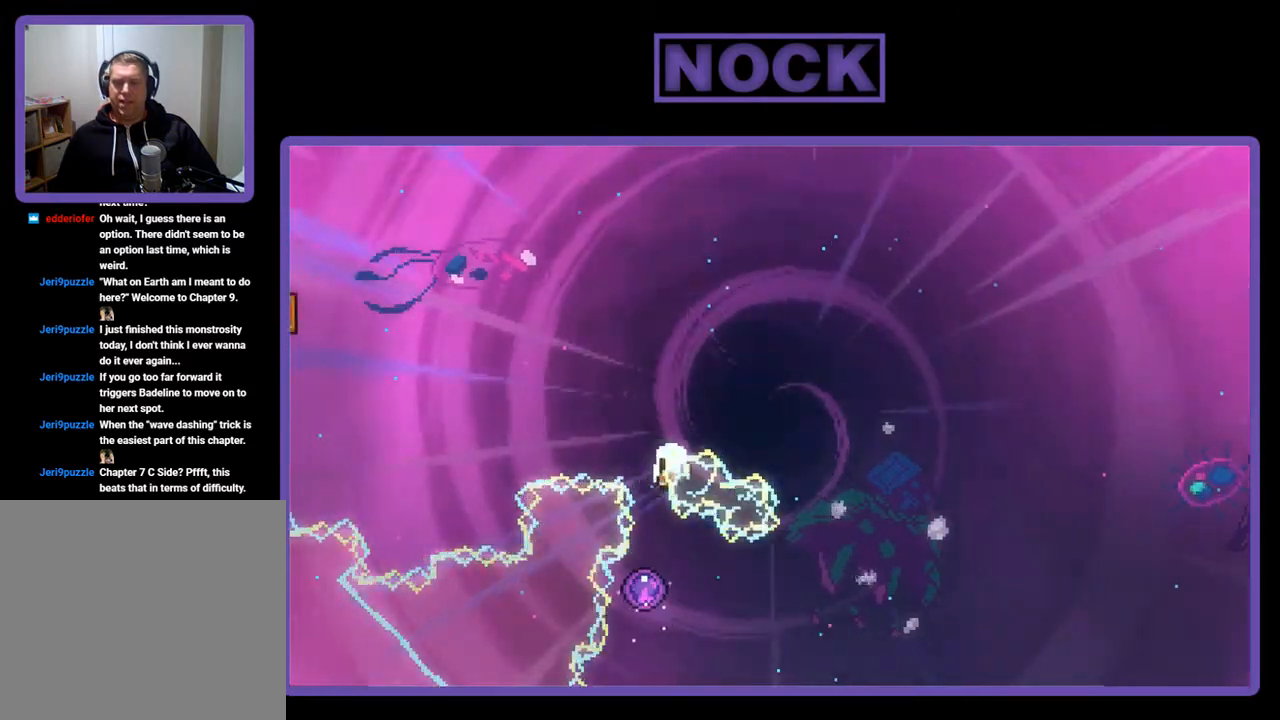
{"buttons": [], "left_stick": "center", "events": [[333, "R2", "up"]]}
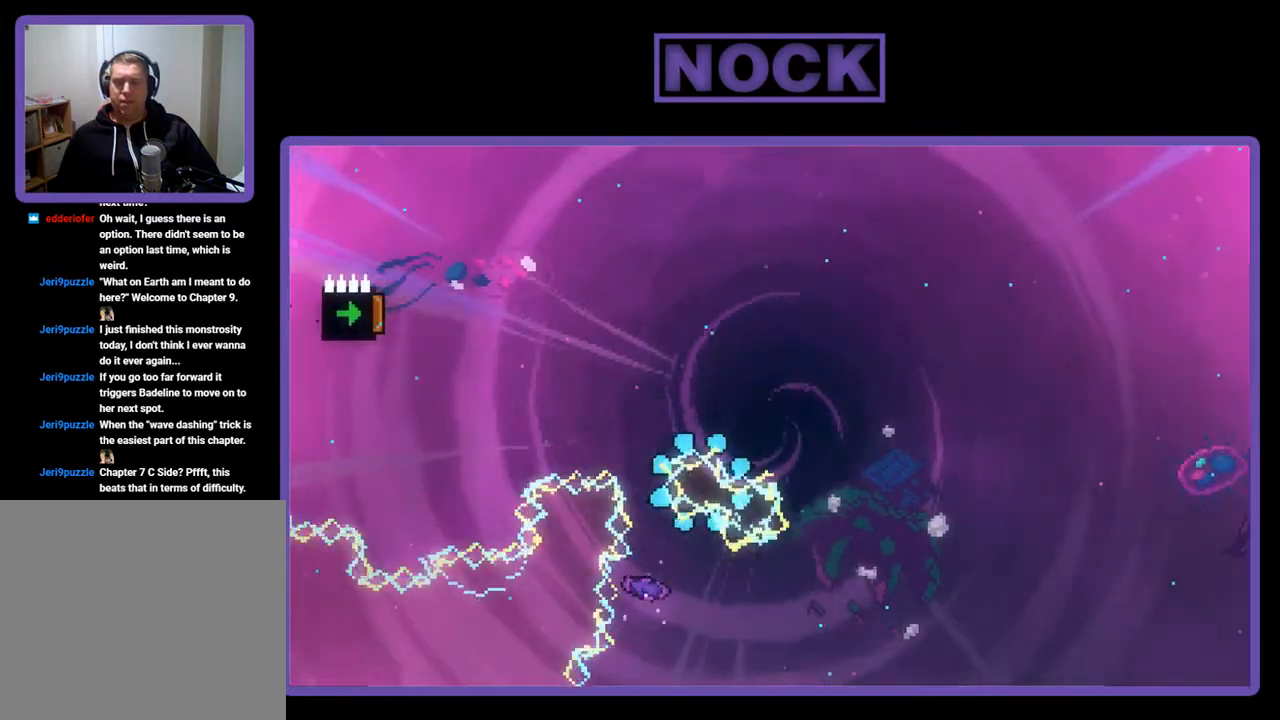
{"buttons": [], "left_stick": "center", "events": []}
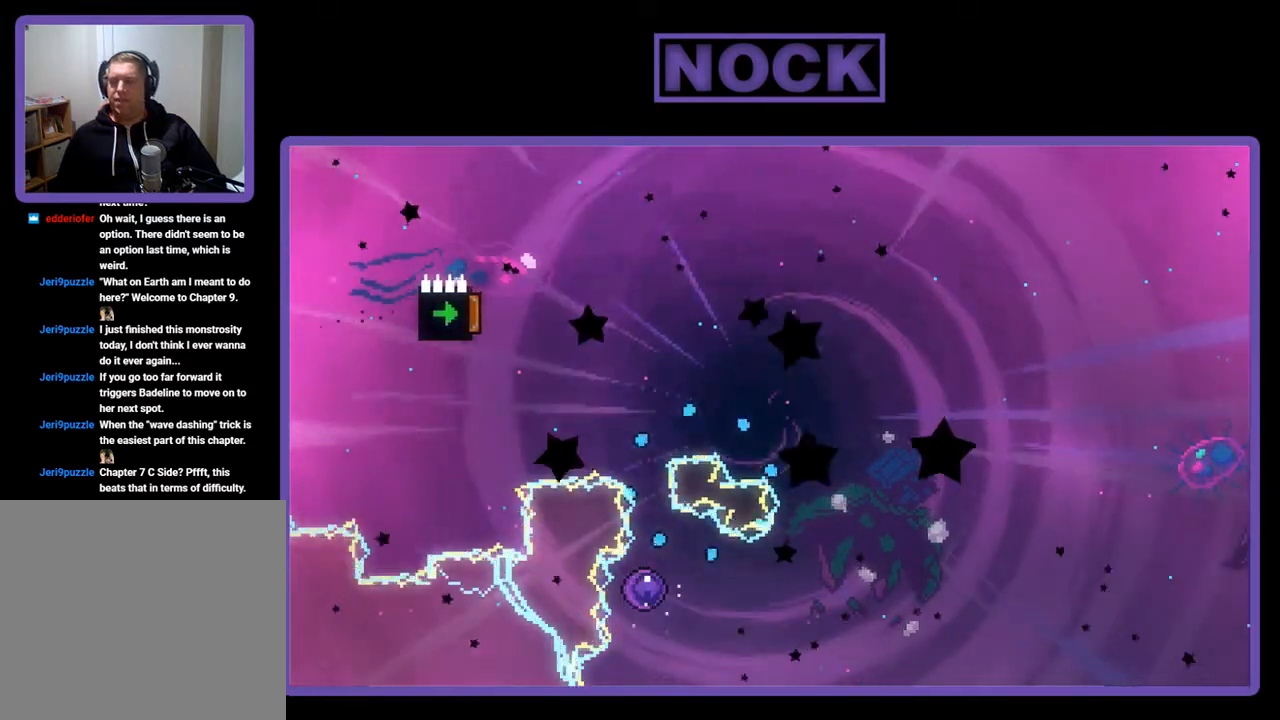
{"buttons": [], "left_stick": "center", "events": []}
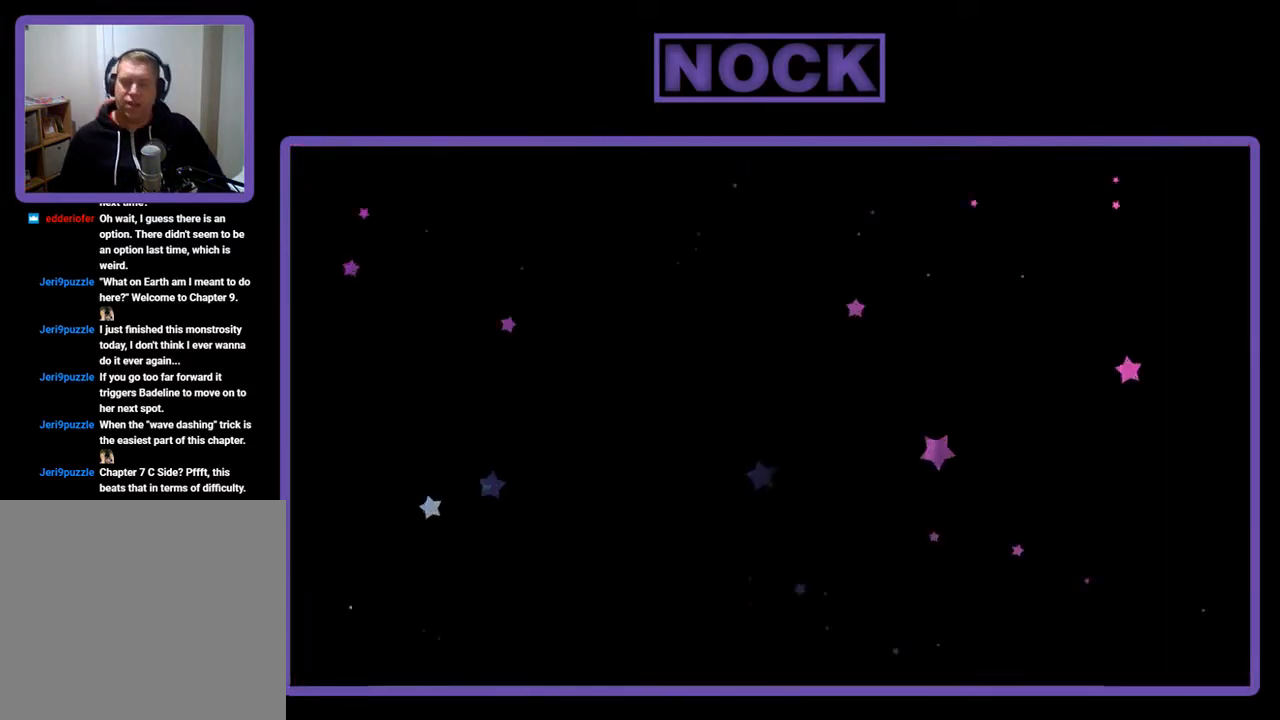
{"buttons": ["R2"], "left_stick": "center", "events": [[333, "R2", "down"]]}
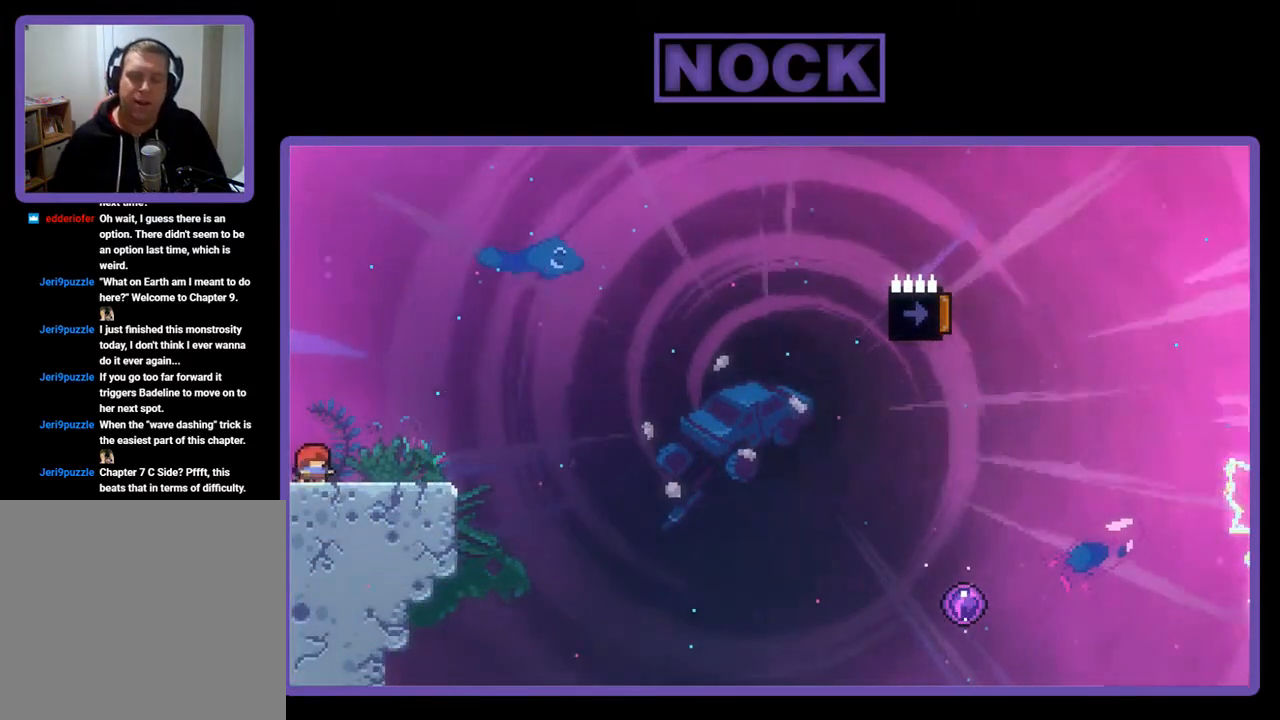
{"buttons": ["CROSS", "R2"], "left_stick": "center", "events": [[133, "DPAD_RIGHT", "down"], [233, "DPAD_RIGHT", "up"], [400, "CROSS", "down"]]}
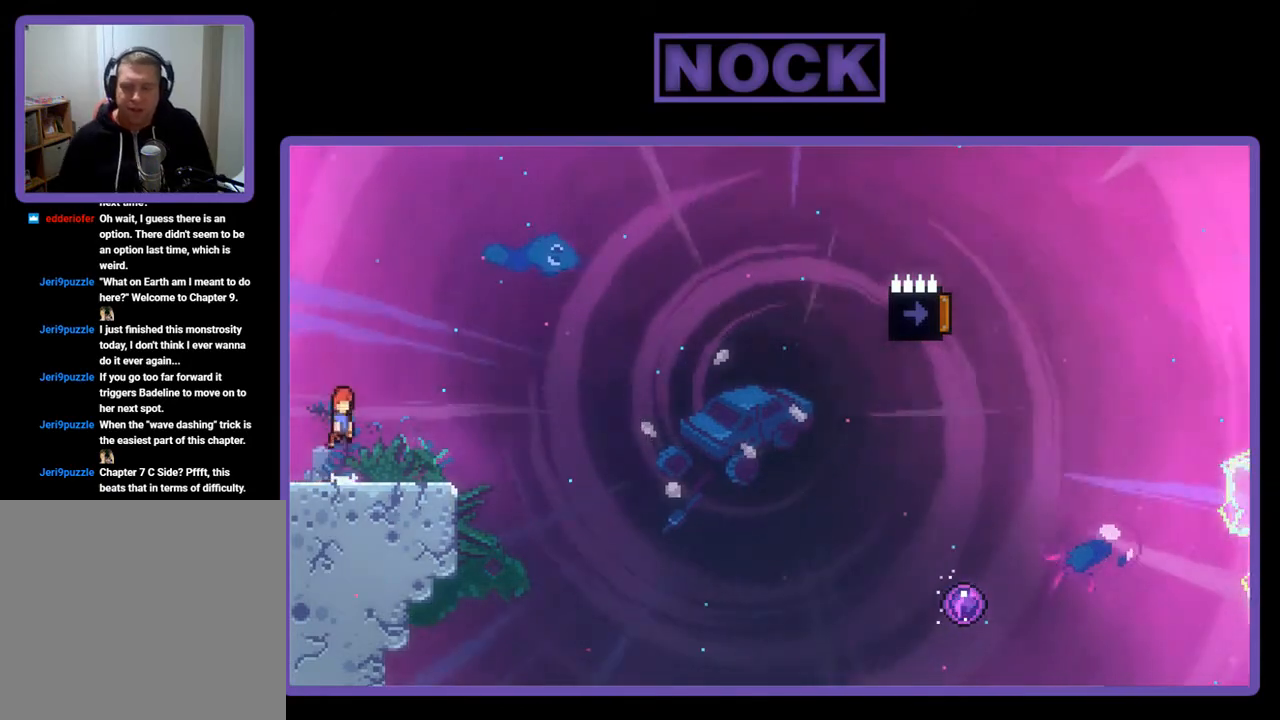
{"buttons": ["CIRCLE", "R2", "DPAD_DOWN", "DPAD_RIGHT"], "left_stick": "center", "events": [[133, "CROSS", "up"], [233, "DPAD_RIGHT", "down"], [267, "DPAD_DOWN", "down"], [400, "CIRCLE", "down"]]}
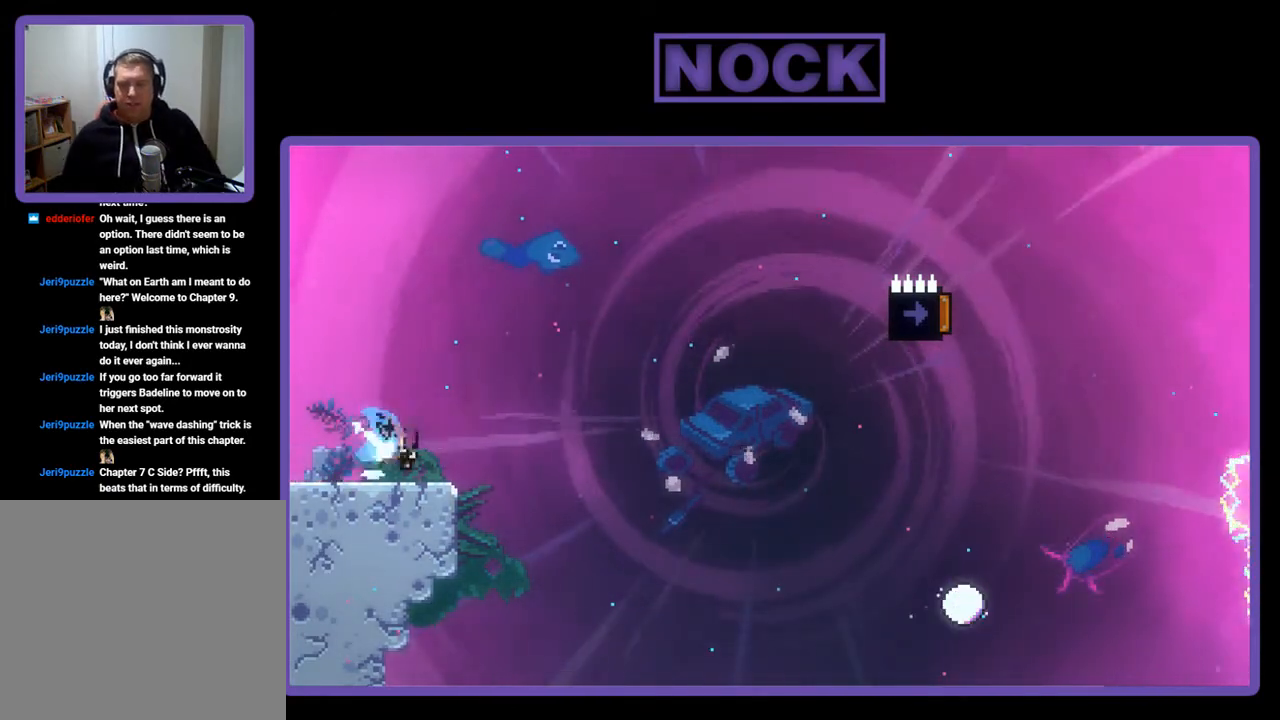
{"buttons": ["CROSS", "R2", "DPAD_RIGHT"], "left_stick": "center", "events": [[33, "CIRCLE", "up"], [100, "CROSS", "down"], [167, "DPAD_DOWN", "up"]]}
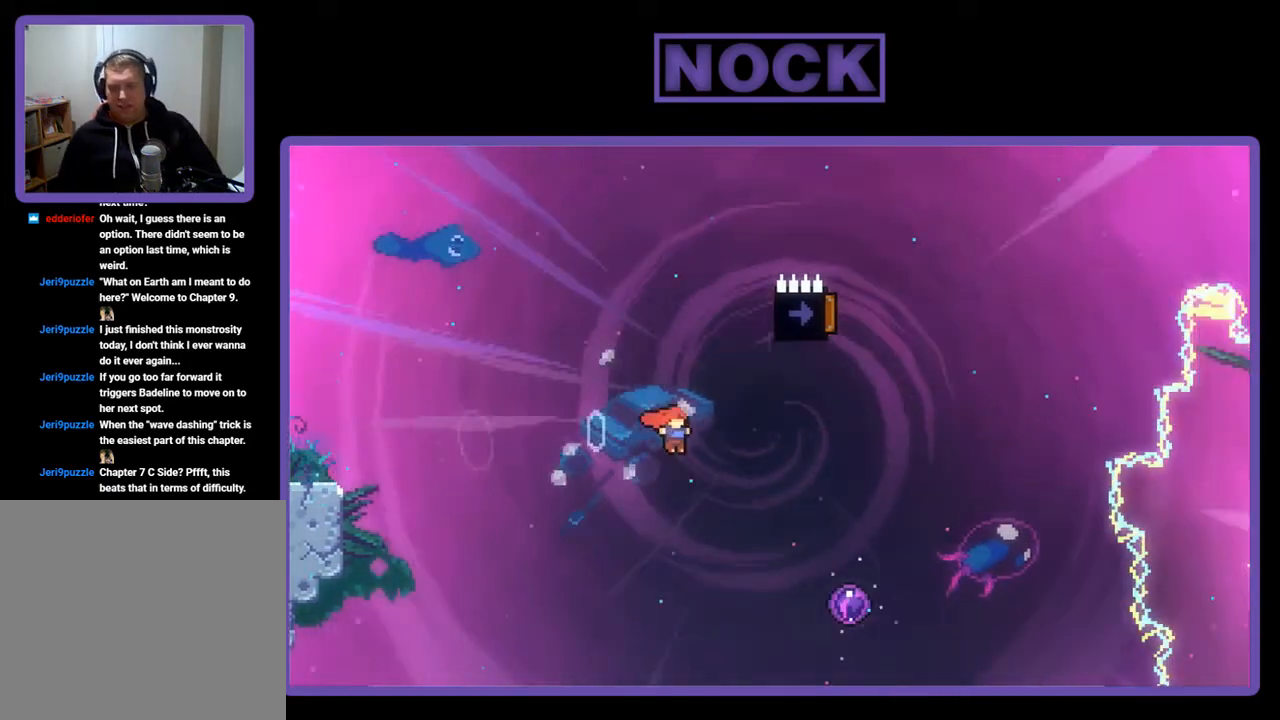
{"buttons": ["R2", "DPAD_UP"], "left_stick": "center", "events": [[267, "CROSS", "up"], [300, "DPAD_RIGHT", "up"], [300, "DPAD_UP", "down"]]}
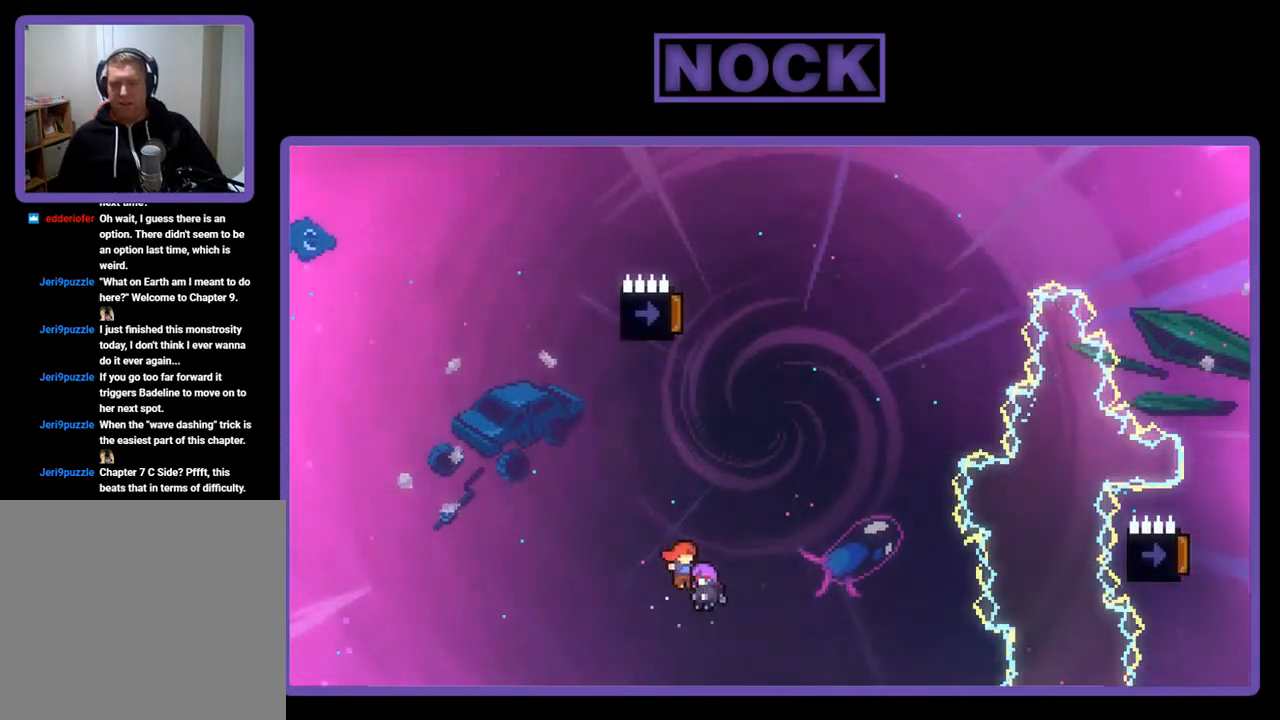
{"buttons": ["R2"], "left_stick": "center", "events": [[500, "DPAD_UP", "up"]]}
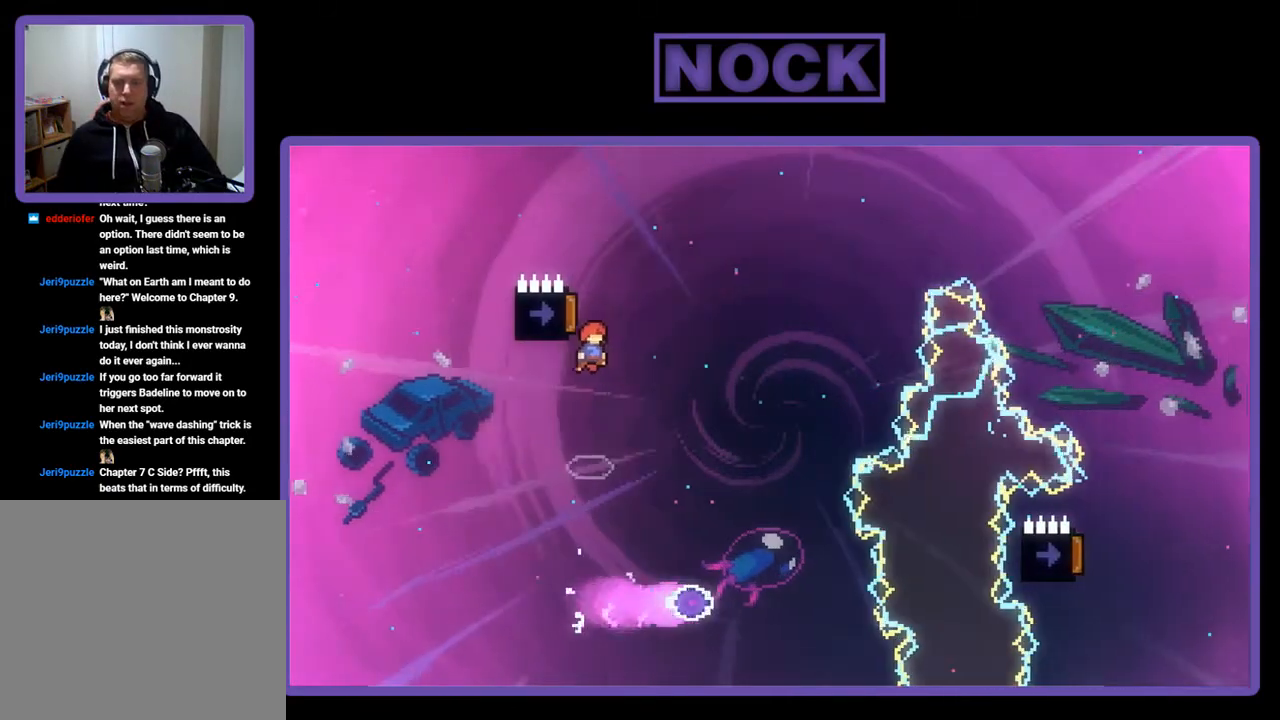
{"buttons": ["R2"], "left_stick": "center", "events": []}
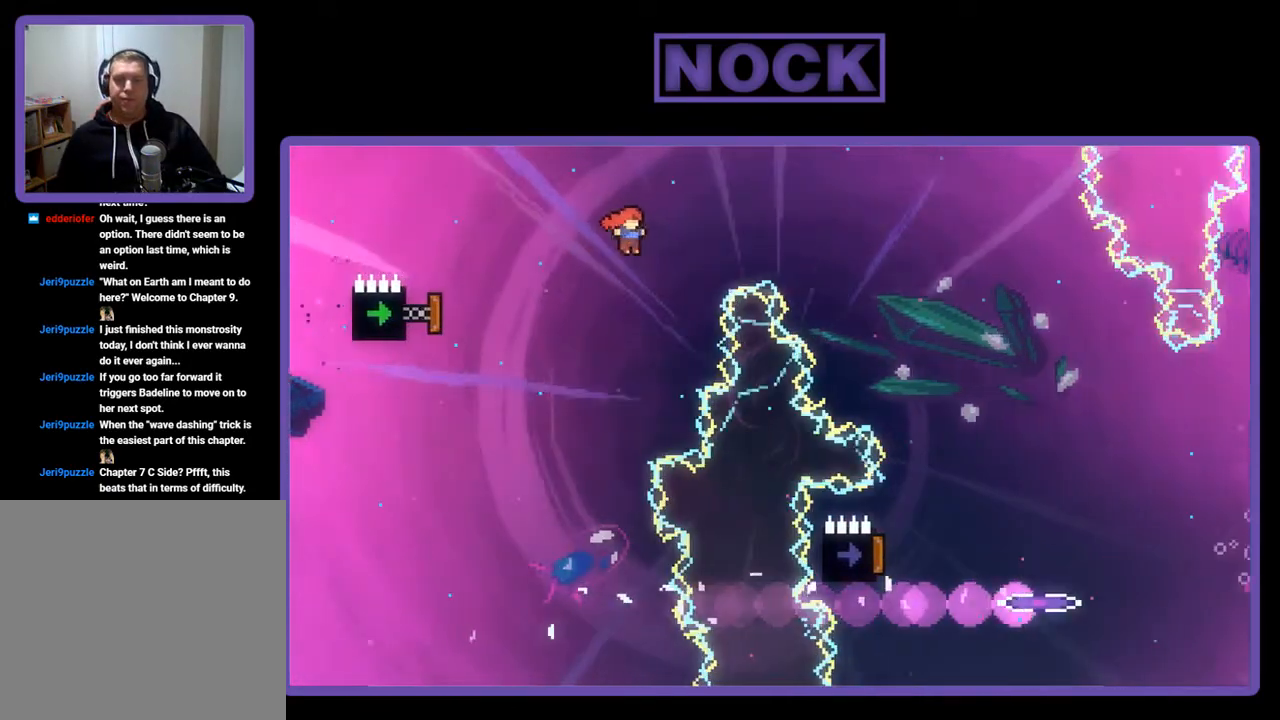
{"buttons": ["R2"], "left_stick": "center", "events": [[100, "DPAD_LEFT", "down"], [200, "CIRCLE", "down"], [433, "DPAD_LEFT", "up"], [500, "CIRCLE", "up"]]}
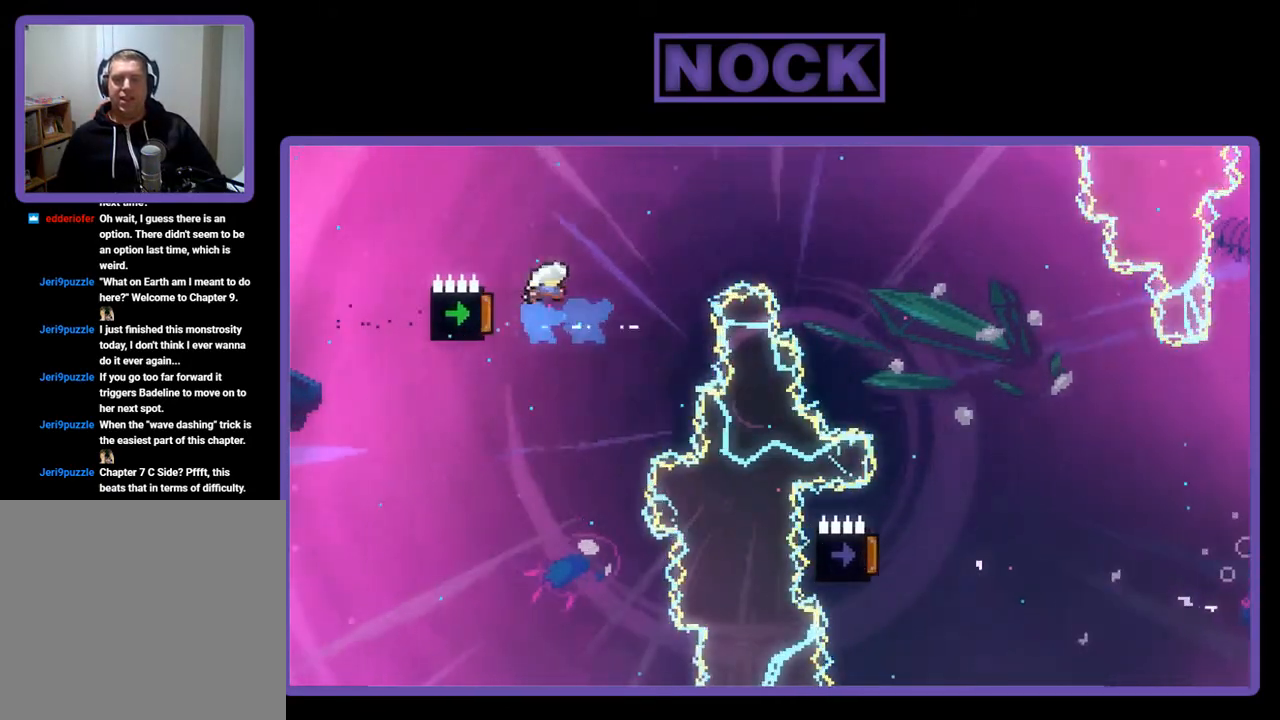
{"buttons": ["R2", "DPAD_UP", "DPAD_RIGHT"], "left_stick": "center", "events": [[33, "DPAD_RIGHT", "down"], [33, "DPAD_UP", "down"], [133, "DPAD_UP", "up"], [200, "DPAD_UP", "down"]]}
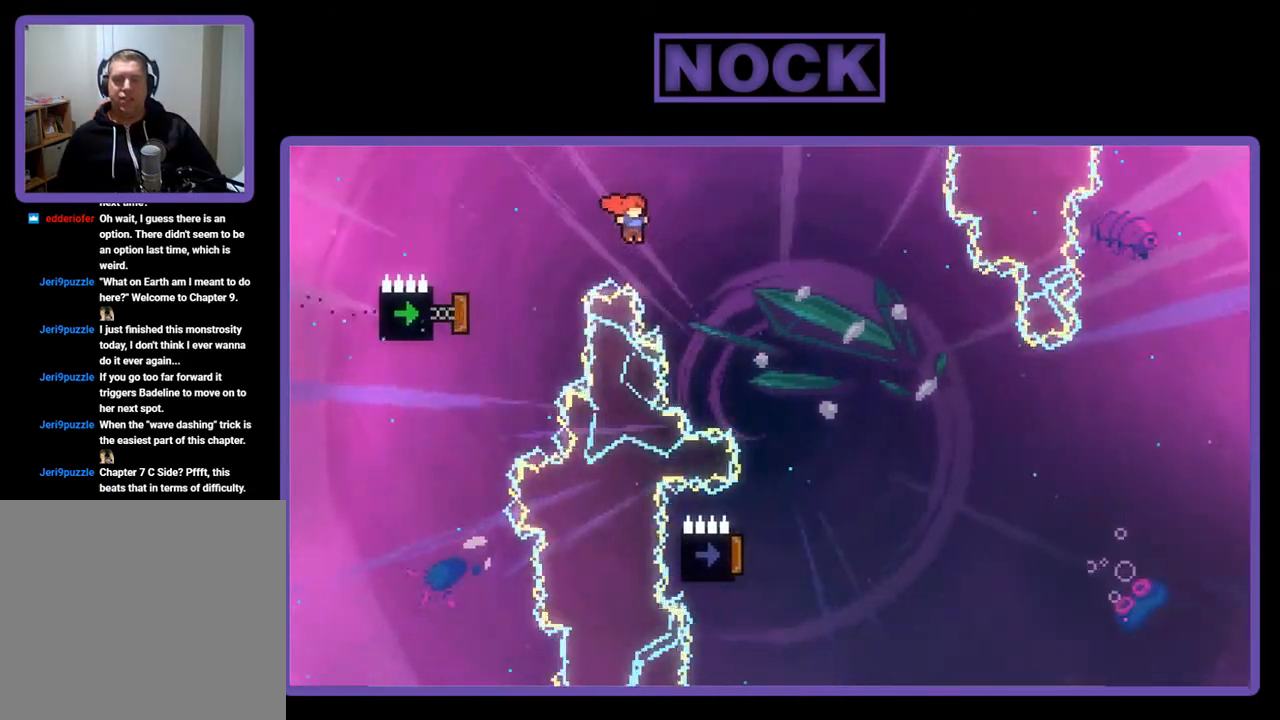
{"buttons": ["R2"], "left_stick": "center", "events": [[33, "DPAD_UP", "up"], [400, "DPAD_RIGHT", "up"]]}
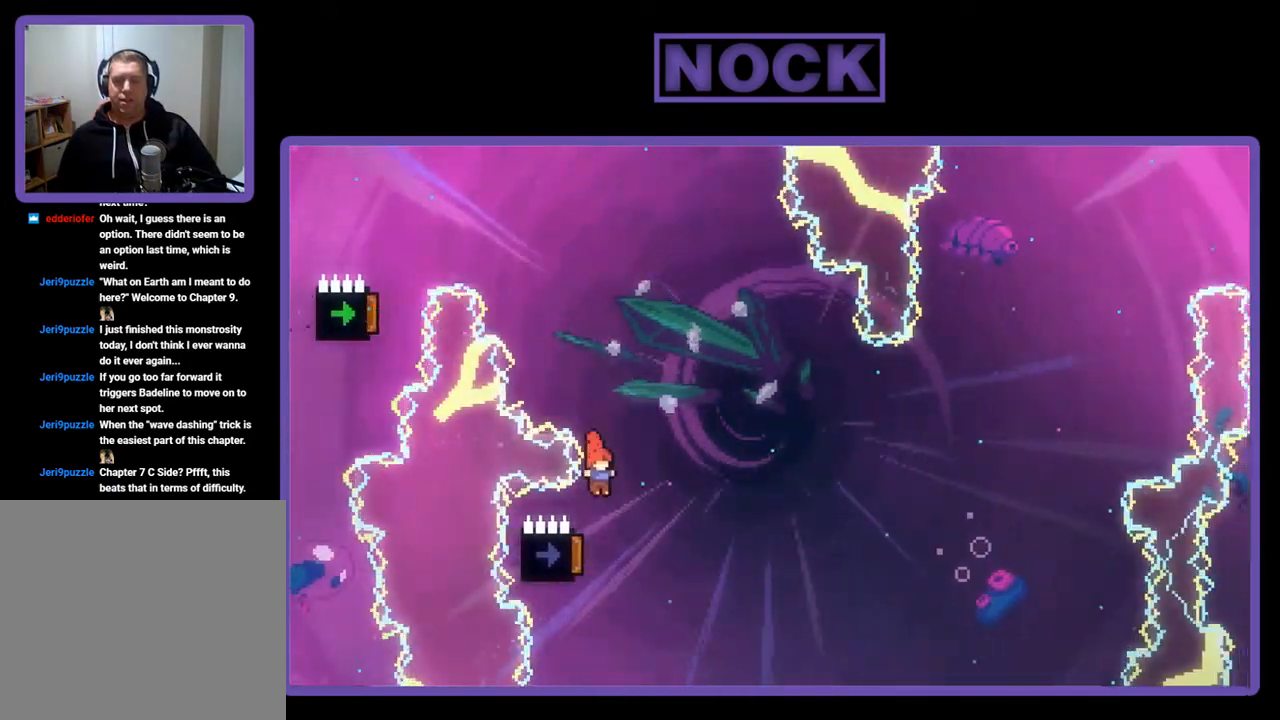
{"buttons": ["R2"], "left_stick": "center", "events": [[67, "DPAD_LEFT", "down"], [333, "DPAD_LEFT", "up"]]}
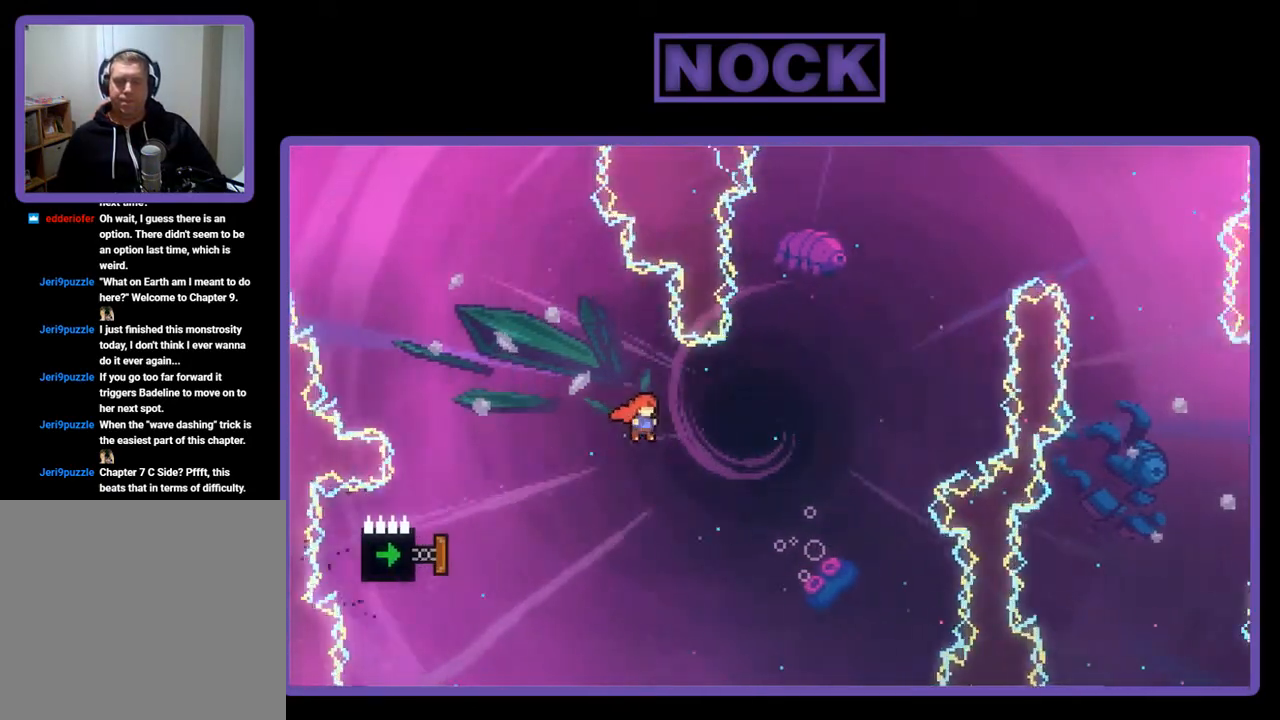
{"buttons": ["CIRCLE", "R2", "DPAD_LEFT"], "left_stick": "center", "events": [[167, "DPAD_LEFT", "down"], [367, "CIRCLE", "down"]]}
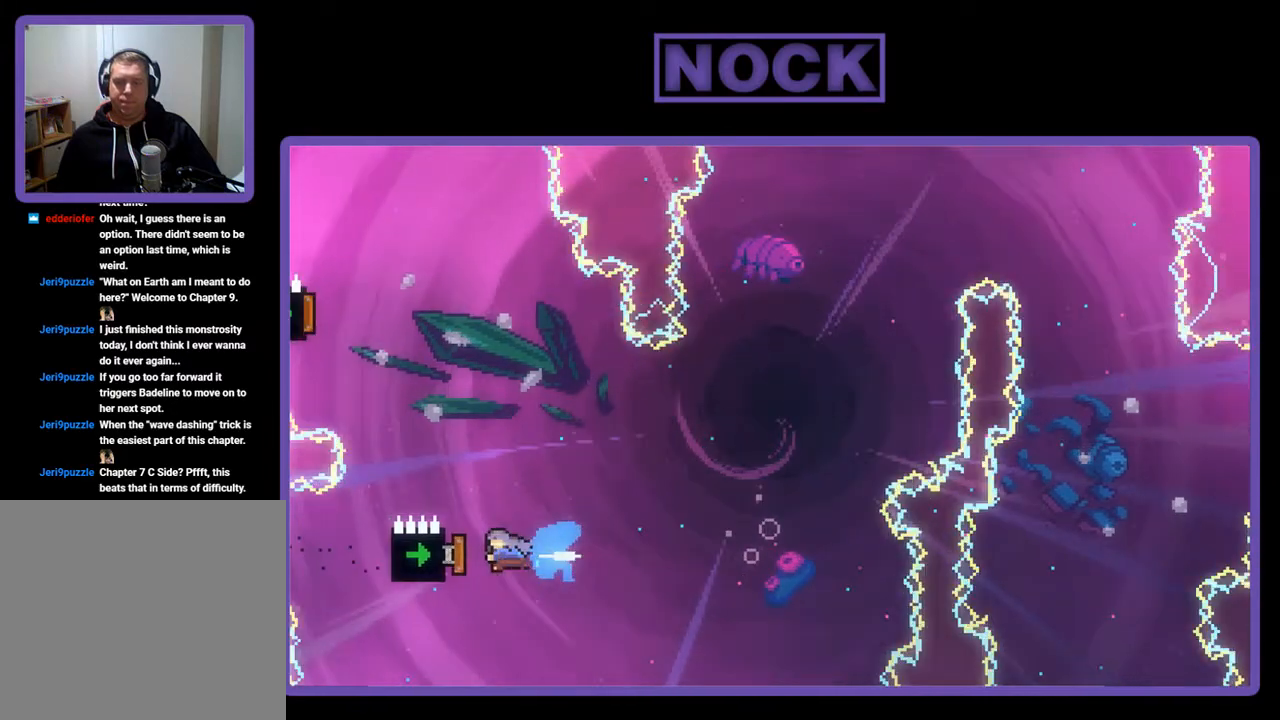
{"buttons": ["R2"], "left_stick": "center", "events": [[133, "DPAD_LEFT", "up"], [167, "CIRCLE", "up"]]}
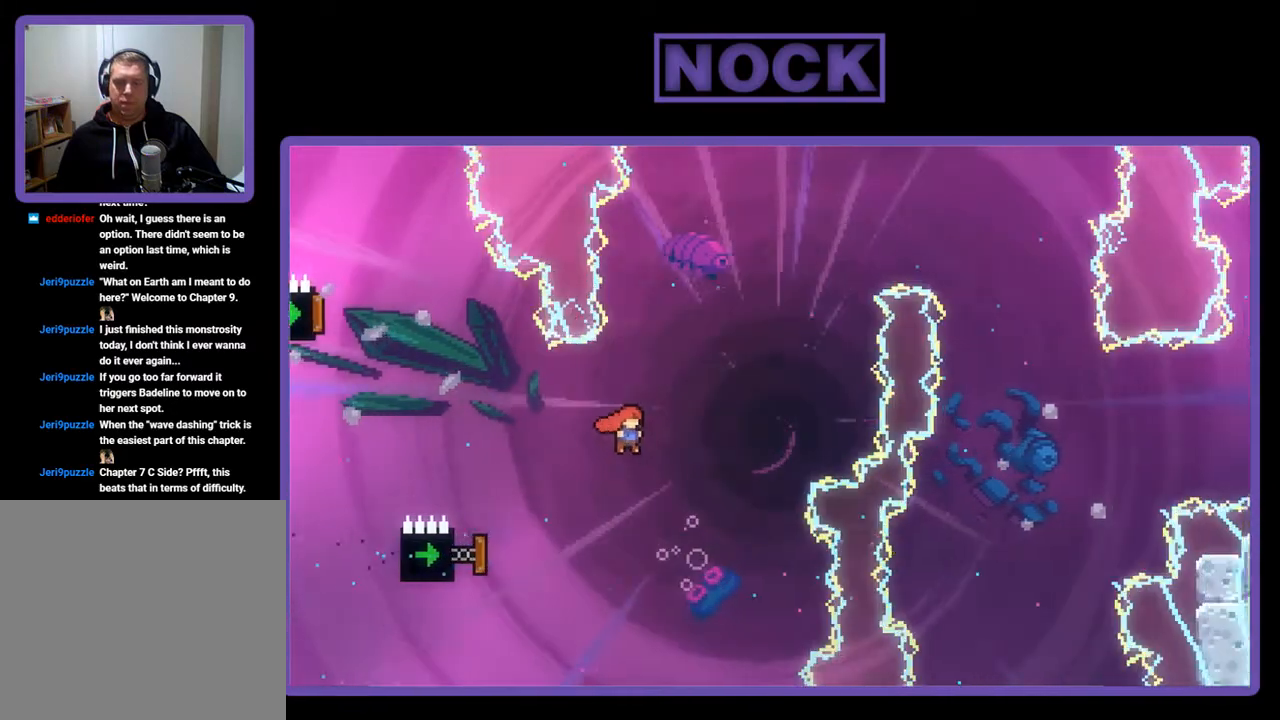
{"buttons": ["CIRCLE", "R2", "DPAD_LEFT"], "left_stick": "center", "events": [[200, "DPAD_LEFT", "down"], [300, "CIRCLE", "down"]]}
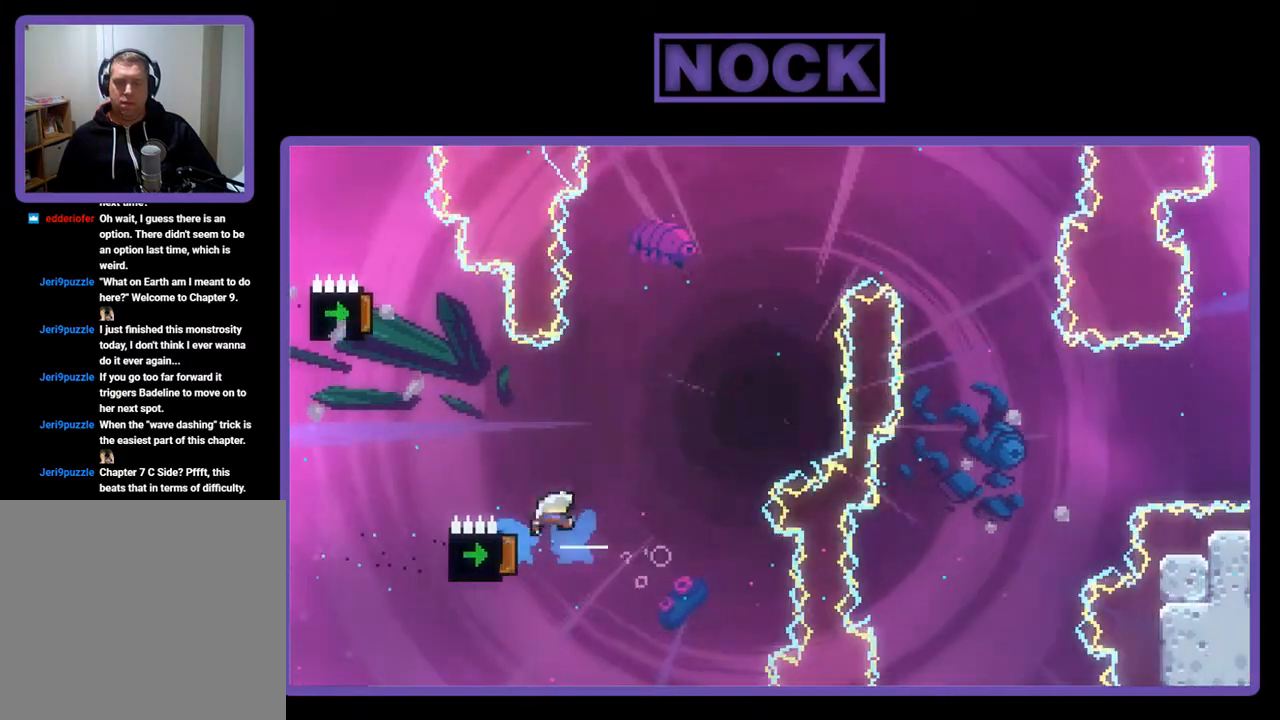
{"buttons": ["CIRCLE", "R2", "DPAD_UP", "DPAD_LEFT"], "left_stick": "center", "events": [[67, "DPAD_LEFT", "up"], [233, "CIRCLE", "up"], [367, "DPAD_UP", "down"], [433, "CIRCLE", "down"], [433, "DPAD_LEFT", "down"]]}
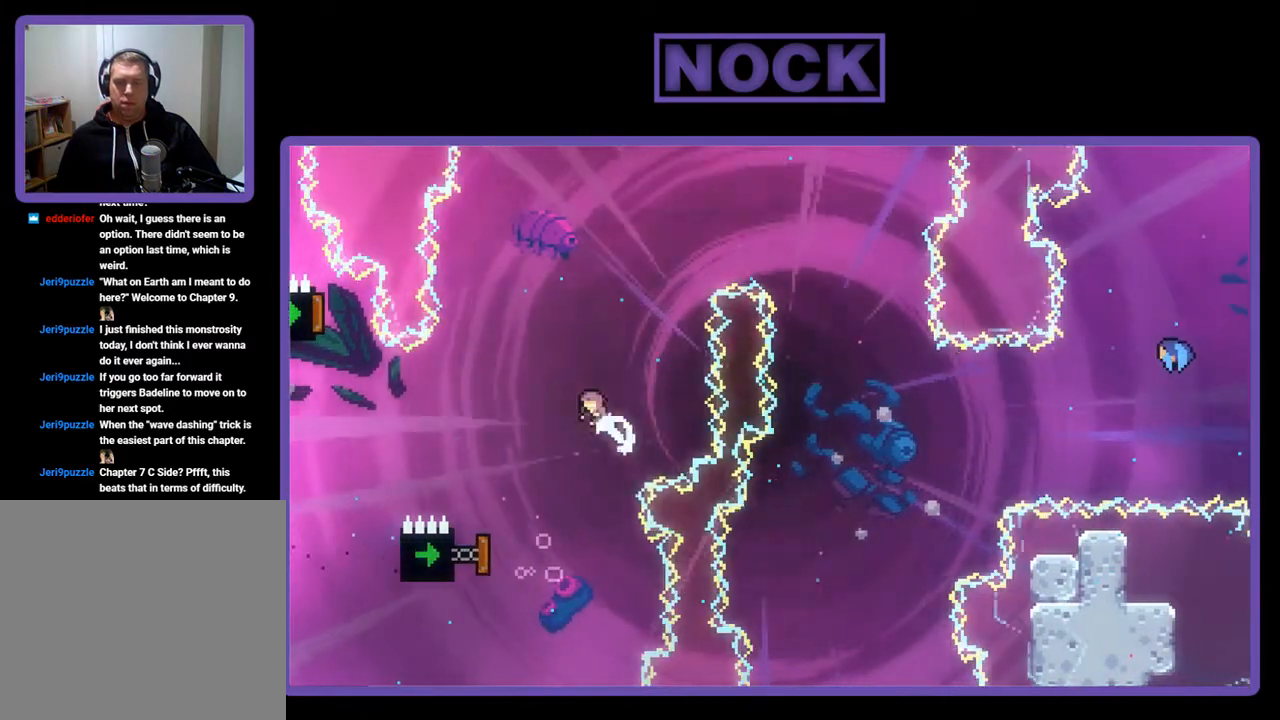
{"buttons": ["R2", "DPAD_UP", "DPAD_RIGHT"], "left_stick": "center", "events": [[167, "DPAD_LEFT", "up"], [367, "DPAD_RIGHT", "down"], [467, "CIRCLE", "up"]]}
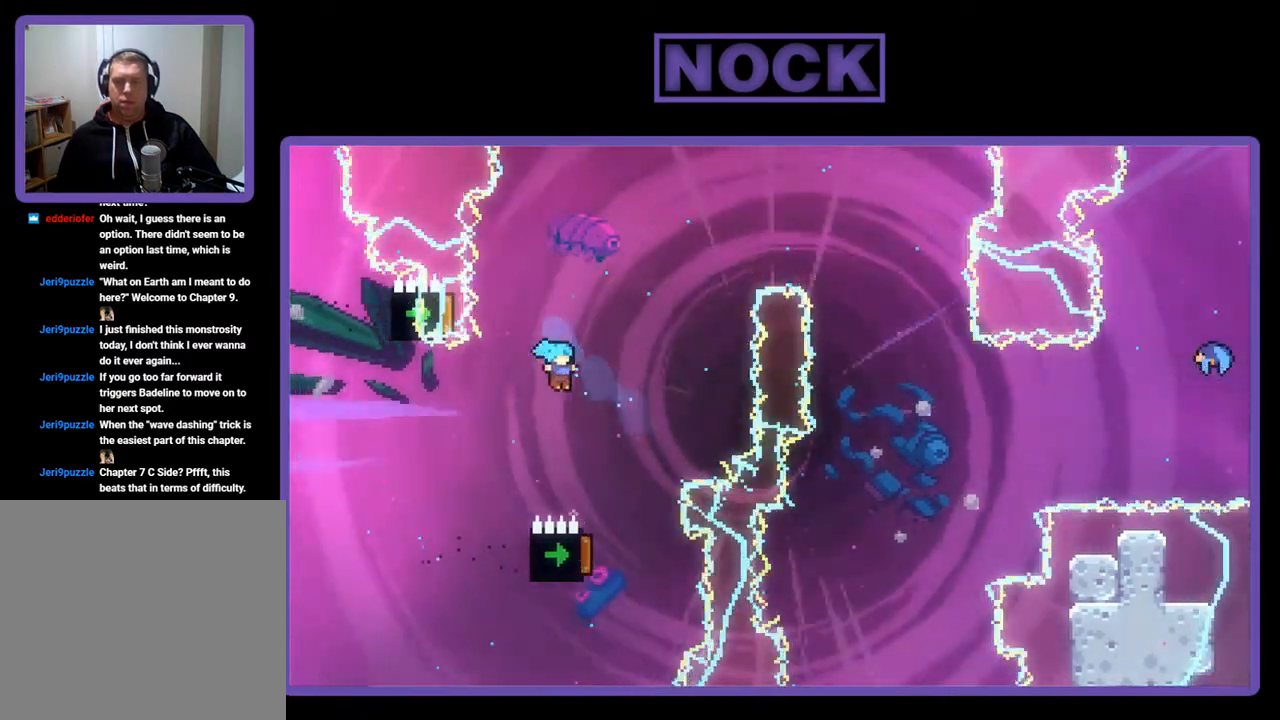
{"buttons": [], "left_stick": "center", "events": [[33, "DPAD_RIGHT", "up"], [100, "CIRCLE", "down"], [267, "DPAD_UP", "up"], [300, "R2", "up"], [367, "CIRCLE", "up"]]}
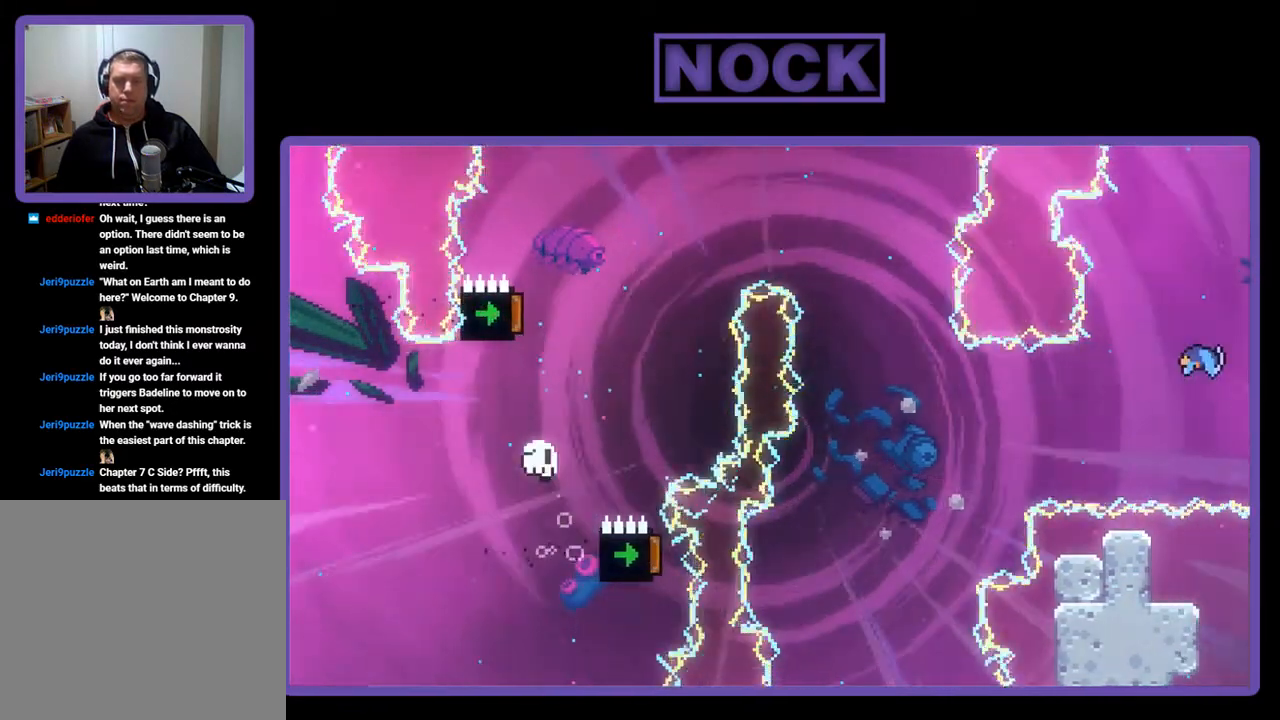
{"buttons": [], "left_stick": "center", "events": []}
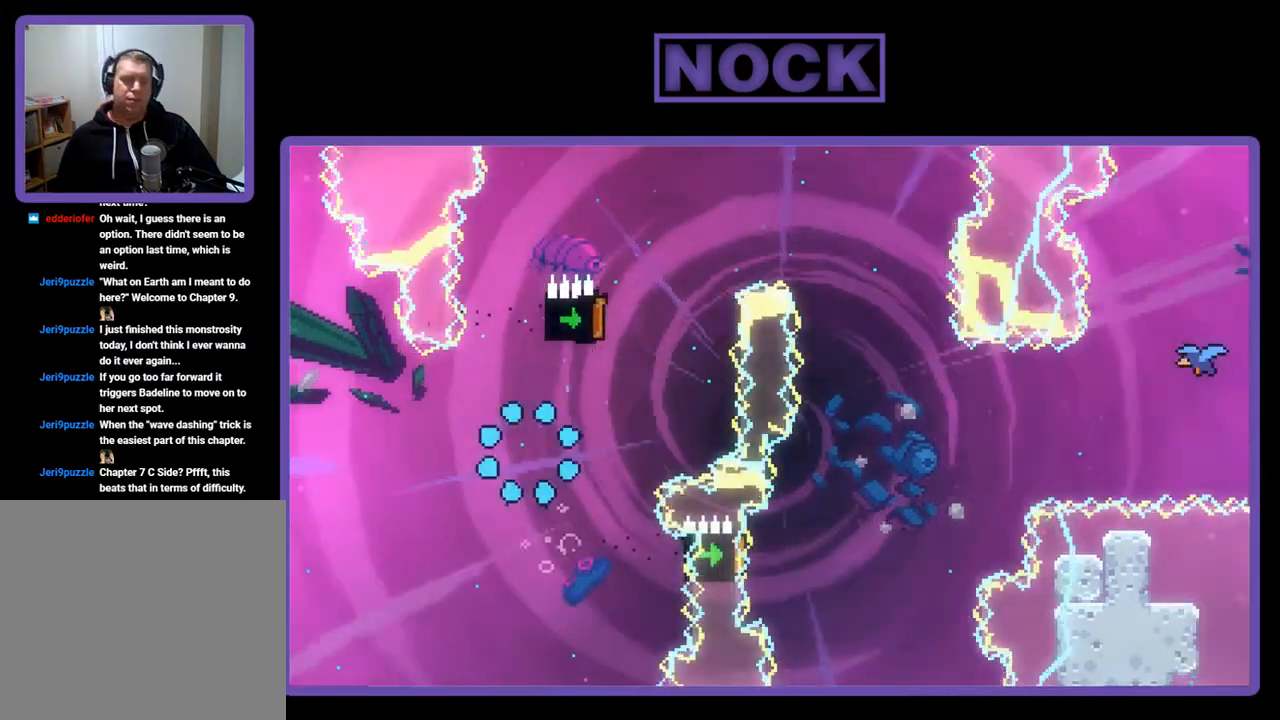
{"buttons": [], "left_stick": "center", "events": []}